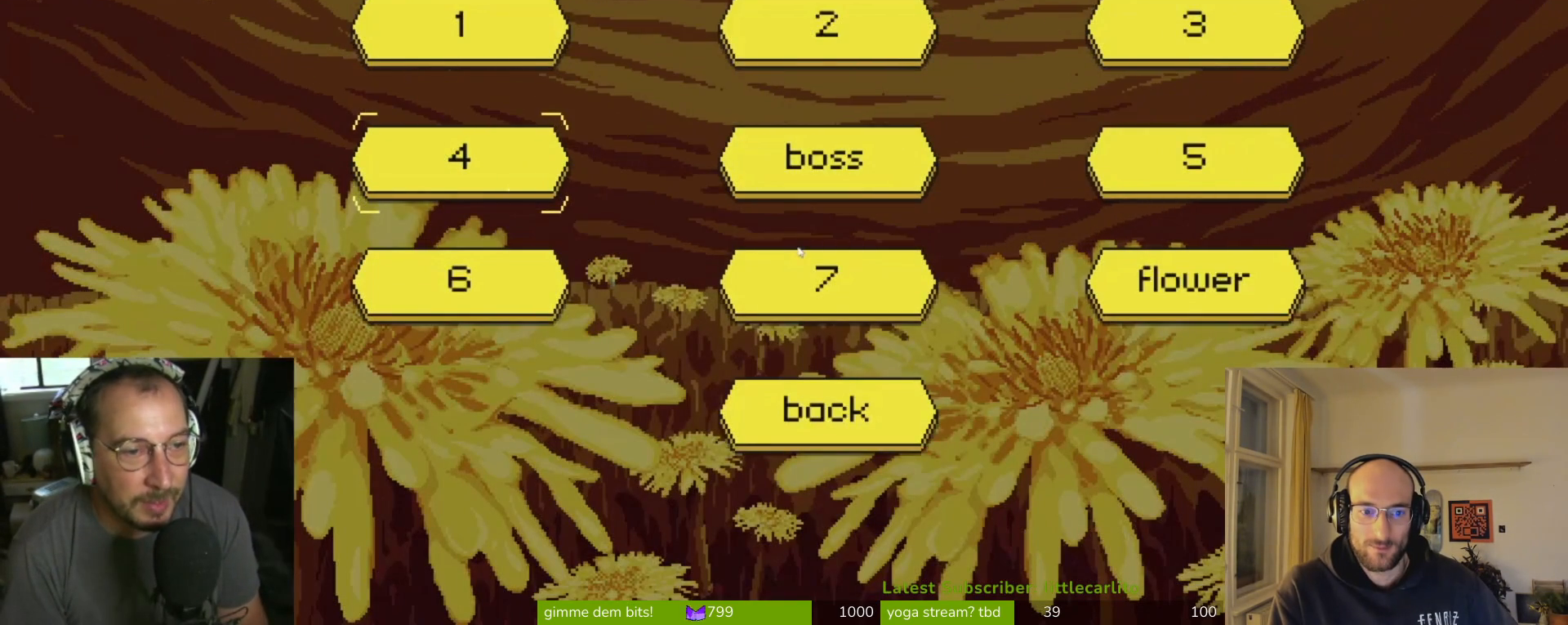
Gameplay with a controller (PlayStation layout); each line is a JSON object with the inputs held at the frame after it. "events" lists button and stick changes between this image and that frame as [ms after this image, input, new state], when the widget could be followed in between. Not read: L1.
{"buttons": [], "left_stick": "center", "right_stick": "center", "events": []}
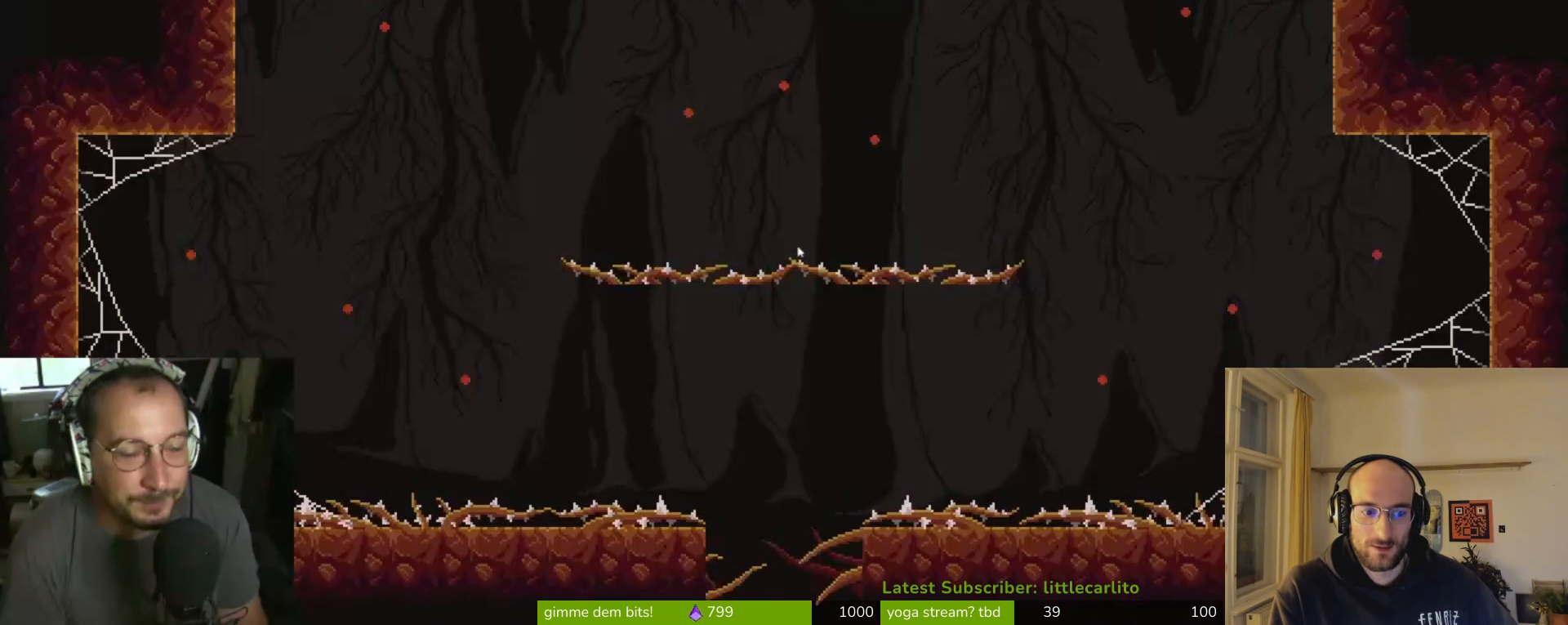
{"buttons": [], "left_stick": "center", "right_stick": "center", "events": []}
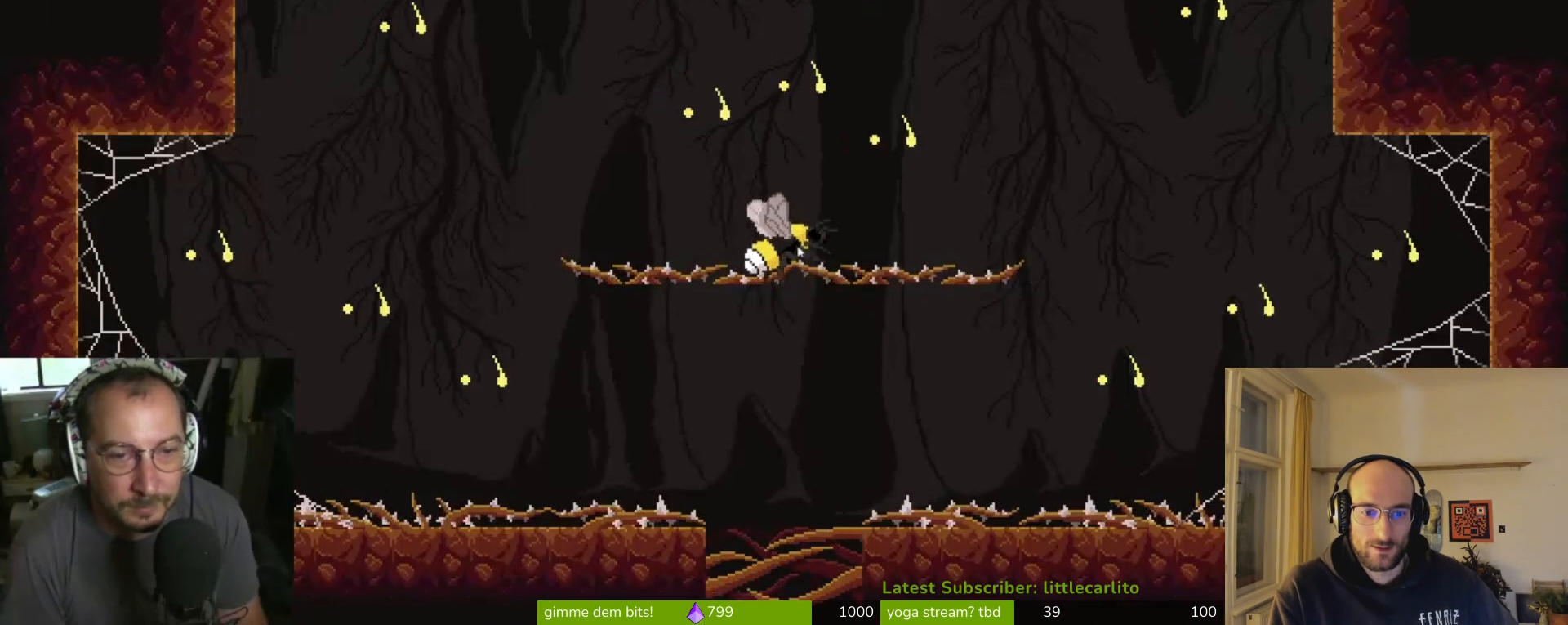
{"buttons": [], "left_stick": "center", "right_stick": "center", "events": []}
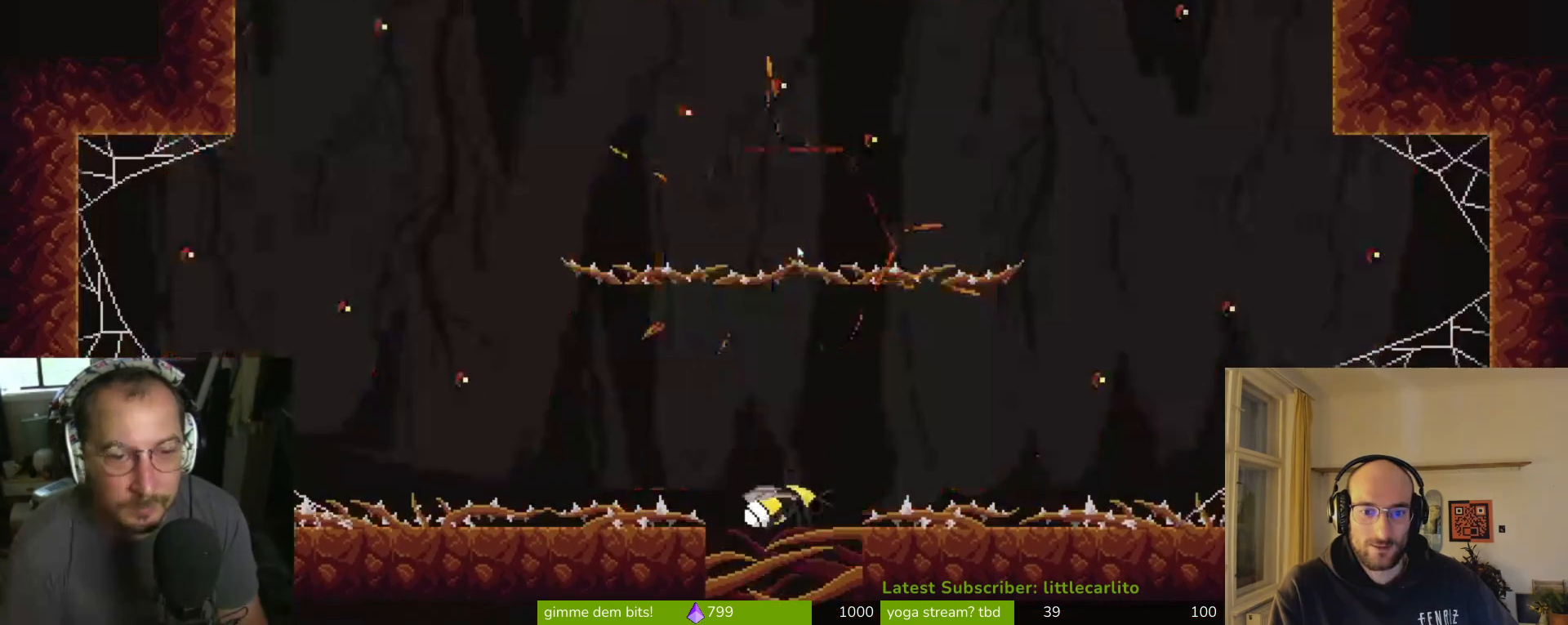
{"buttons": [], "left_stick": "center", "right_stick": "center", "events": []}
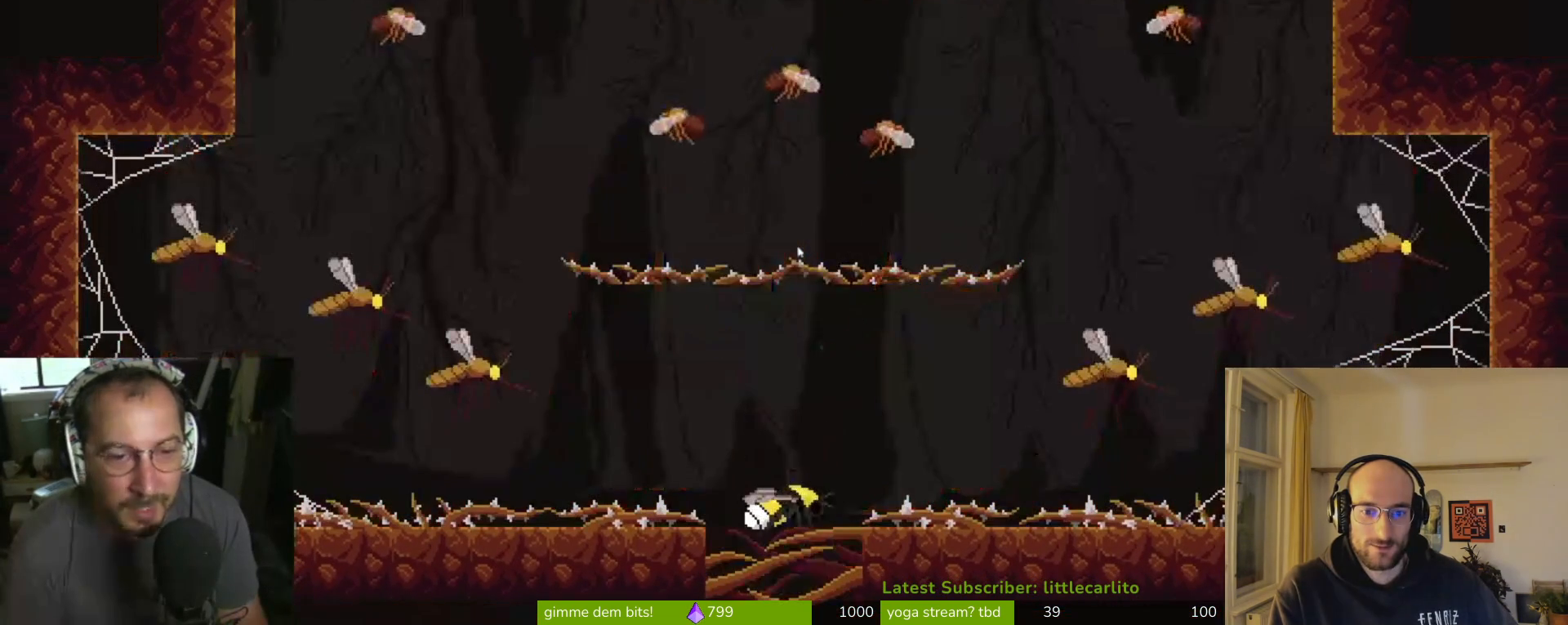
{"buttons": [], "left_stick": "center", "right_stick": "center", "events": []}
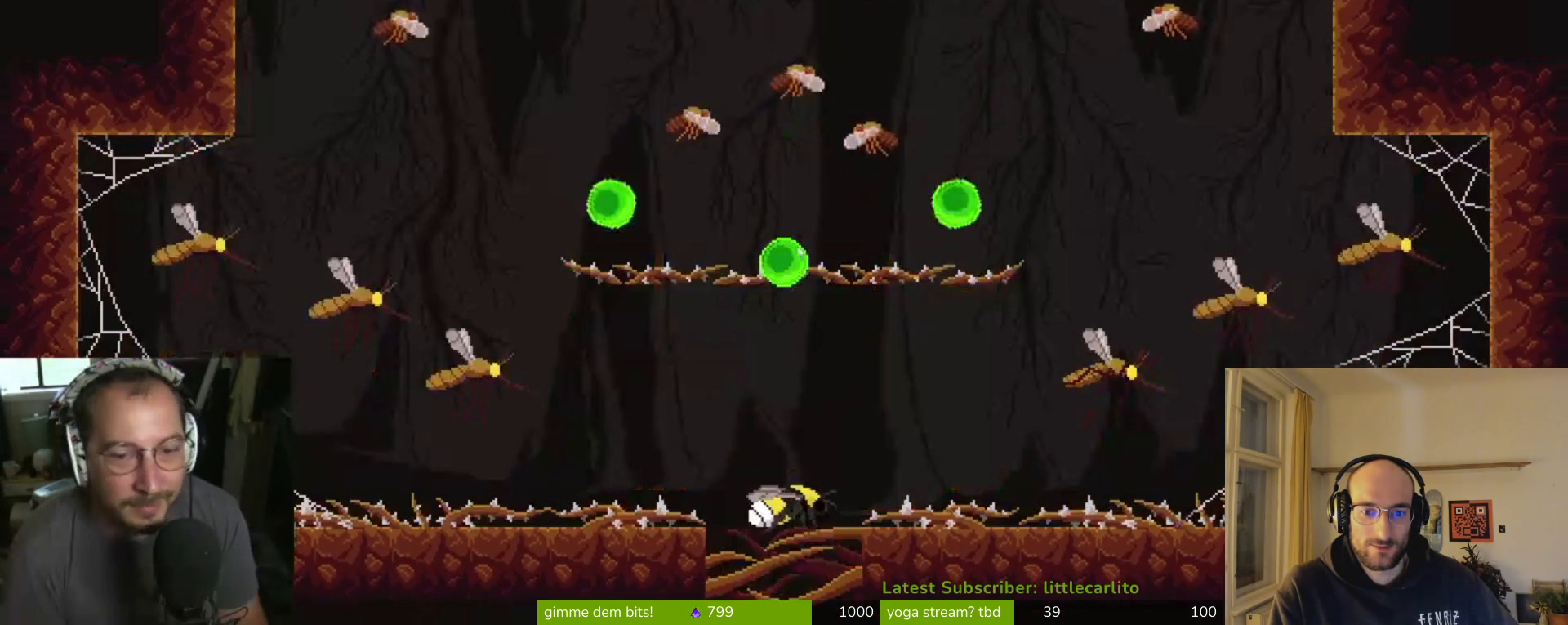
{"buttons": [], "left_stick": "center", "right_stick": "center", "events": [[133, "CIRCLE", "down"], [267, "CIRCLE", "up"]]}
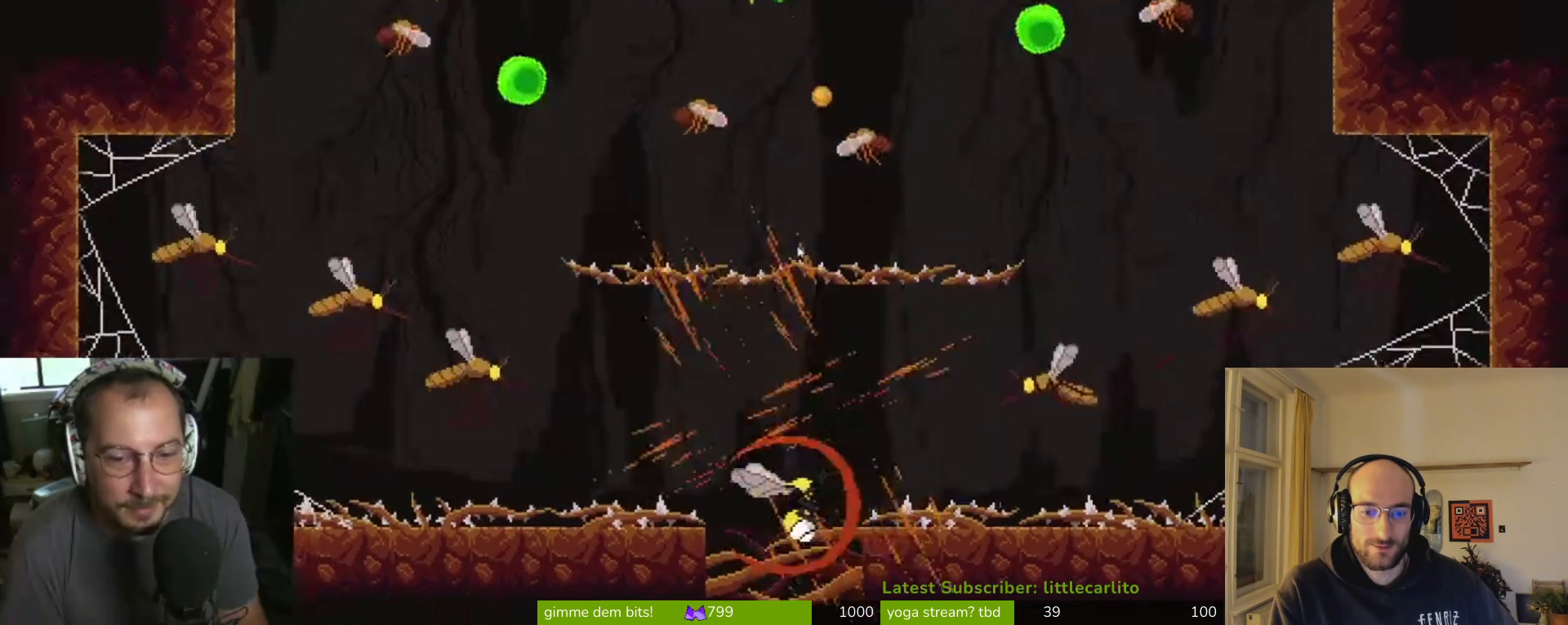
{"buttons": [], "left_stick": "center", "right_stick": "center", "events": []}
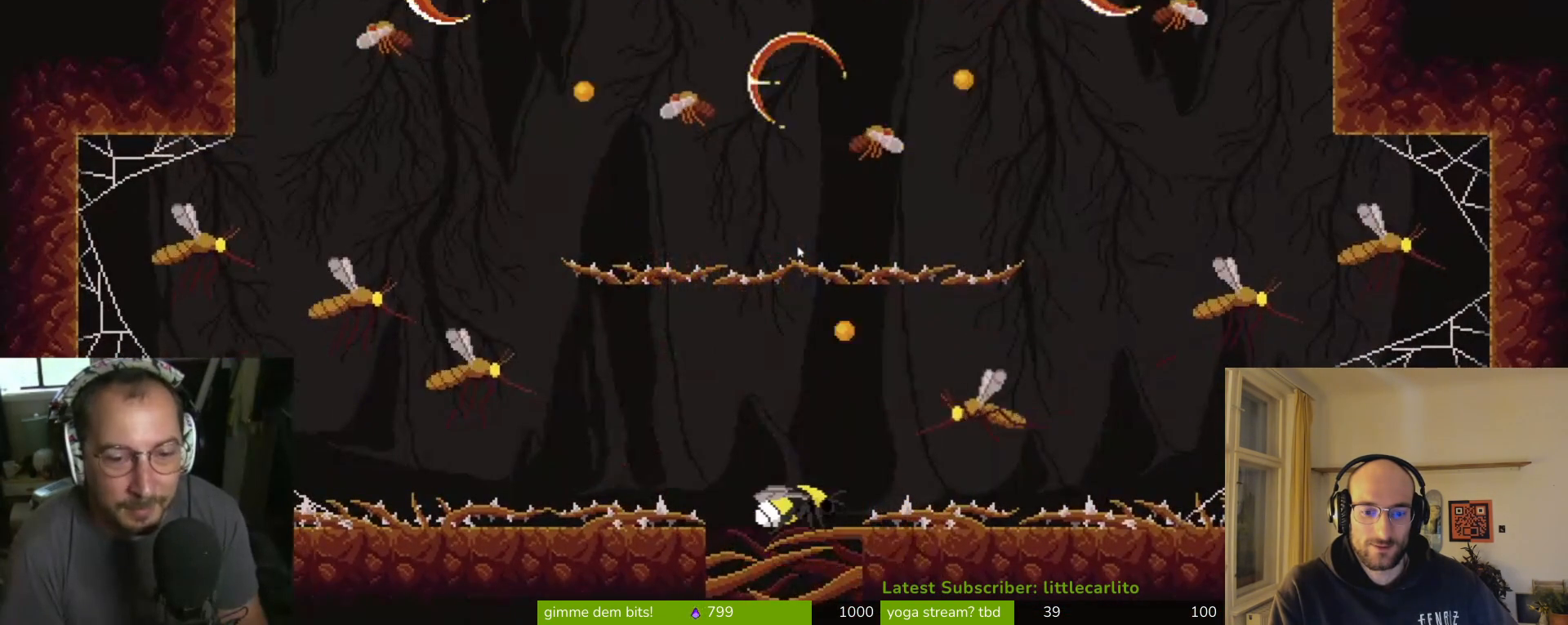
{"buttons": [], "left_stick": "center", "right_stick": "center", "events": [[200, "CIRCLE", "down"], [333, "CIRCLE", "up"]]}
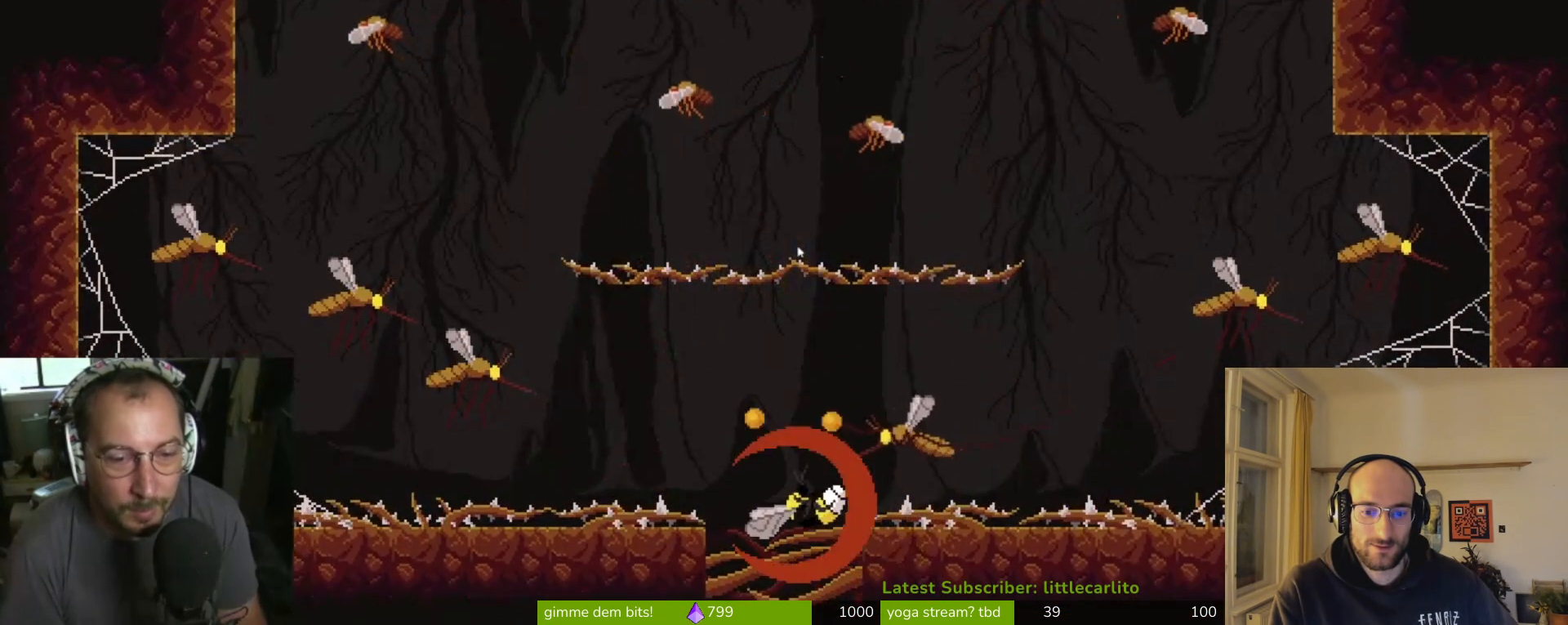
{"buttons": [], "left_stick": "center", "right_stick": "center", "events": [[133, "CIRCLE", "down"], [200, "CIRCLE", "up"], [267, "CIRCLE", "down"], [333, "CIRCLE", "up"]]}
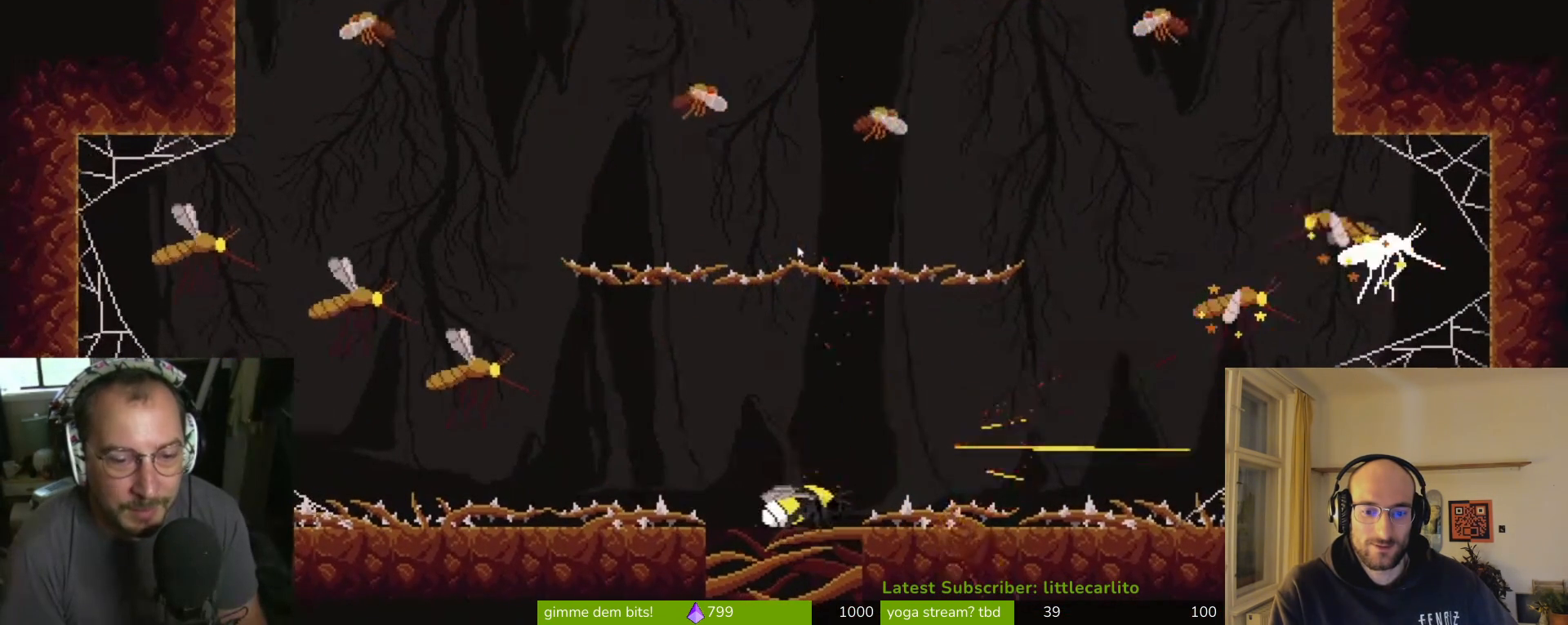
{"buttons": [], "left_stick": "center", "right_stick": "center", "events": [[333, "left_stick", "left"], [467, "left_stick", "center"]]}
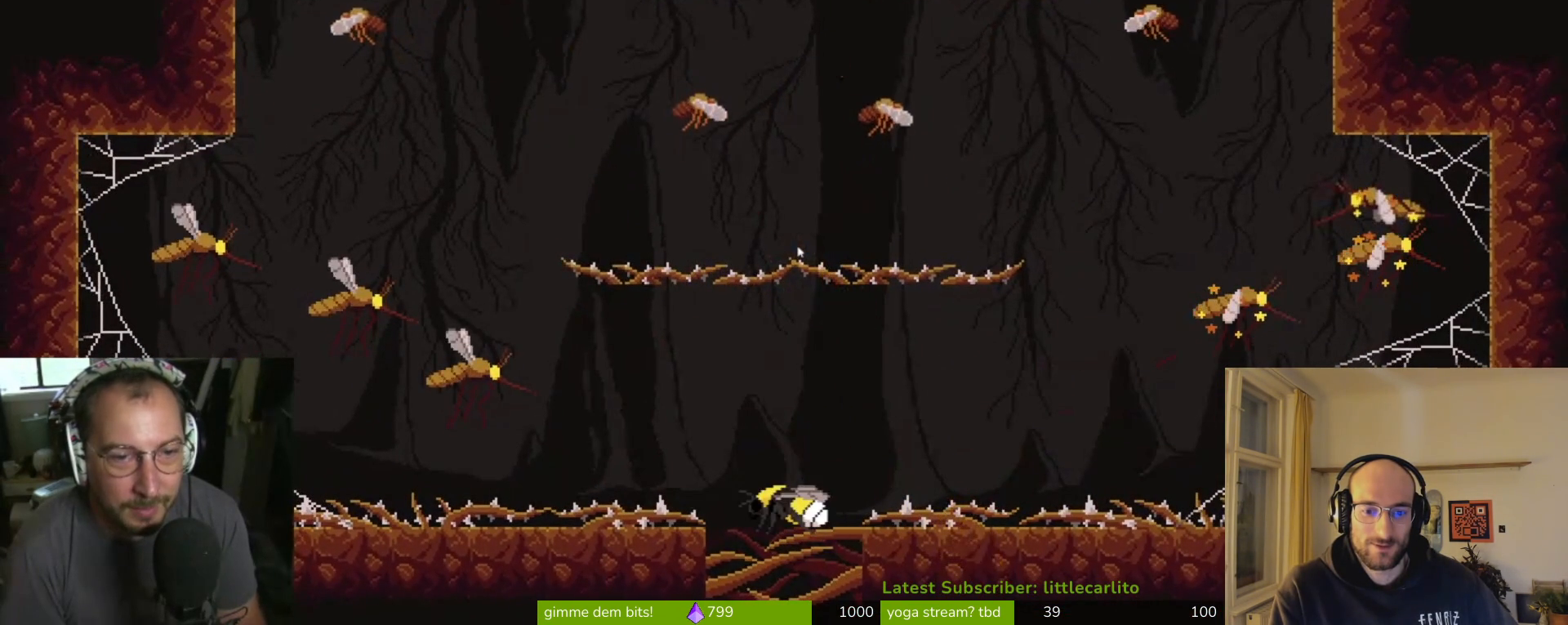
{"buttons": [], "left_stick": "center", "right_stick": "center", "events": [[167, "left_stick", "right"], [267, "left_stick", "center"]]}
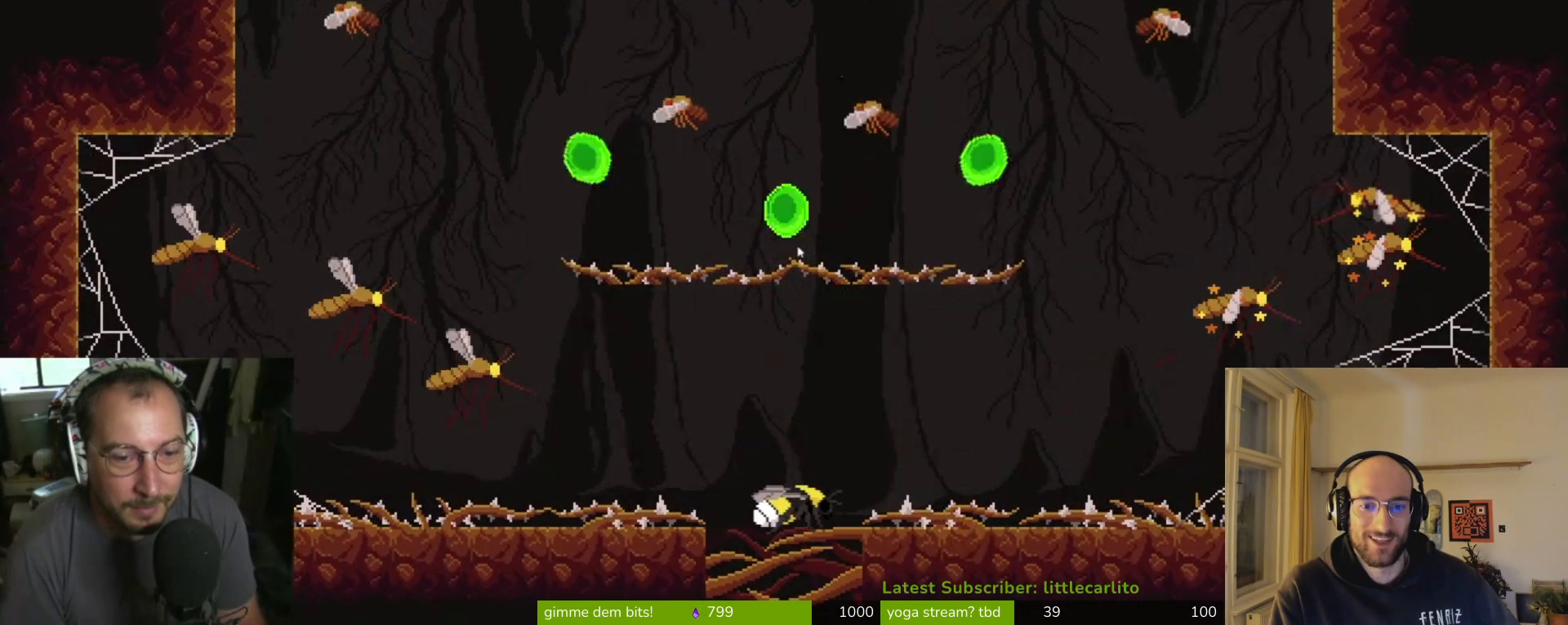
{"buttons": [], "left_stick": "center", "right_stick": "center", "events": [[67, "CIRCLE", "down"], [300, "CIRCLE", "up"]]}
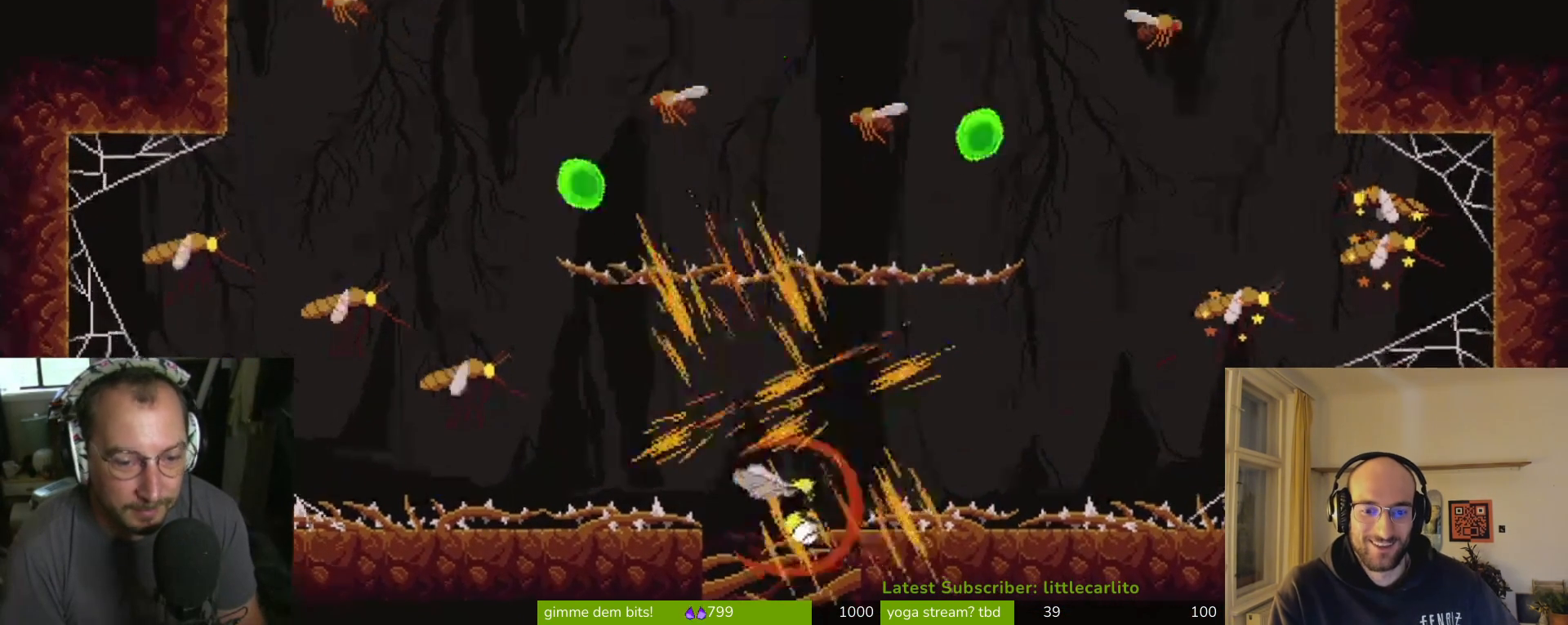
{"buttons": [], "left_stick": "center", "right_stick": "center", "events": []}
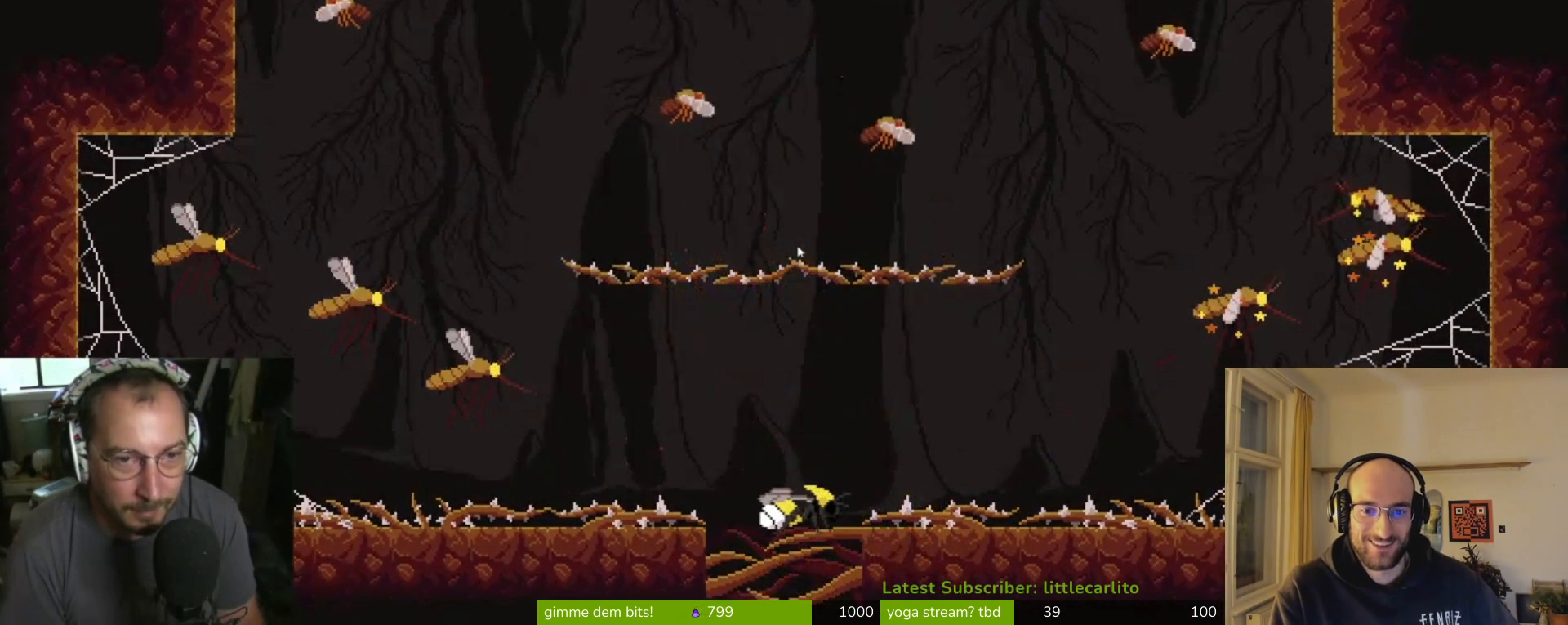
{"buttons": [], "left_stick": "center", "right_stick": "center", "events": []}
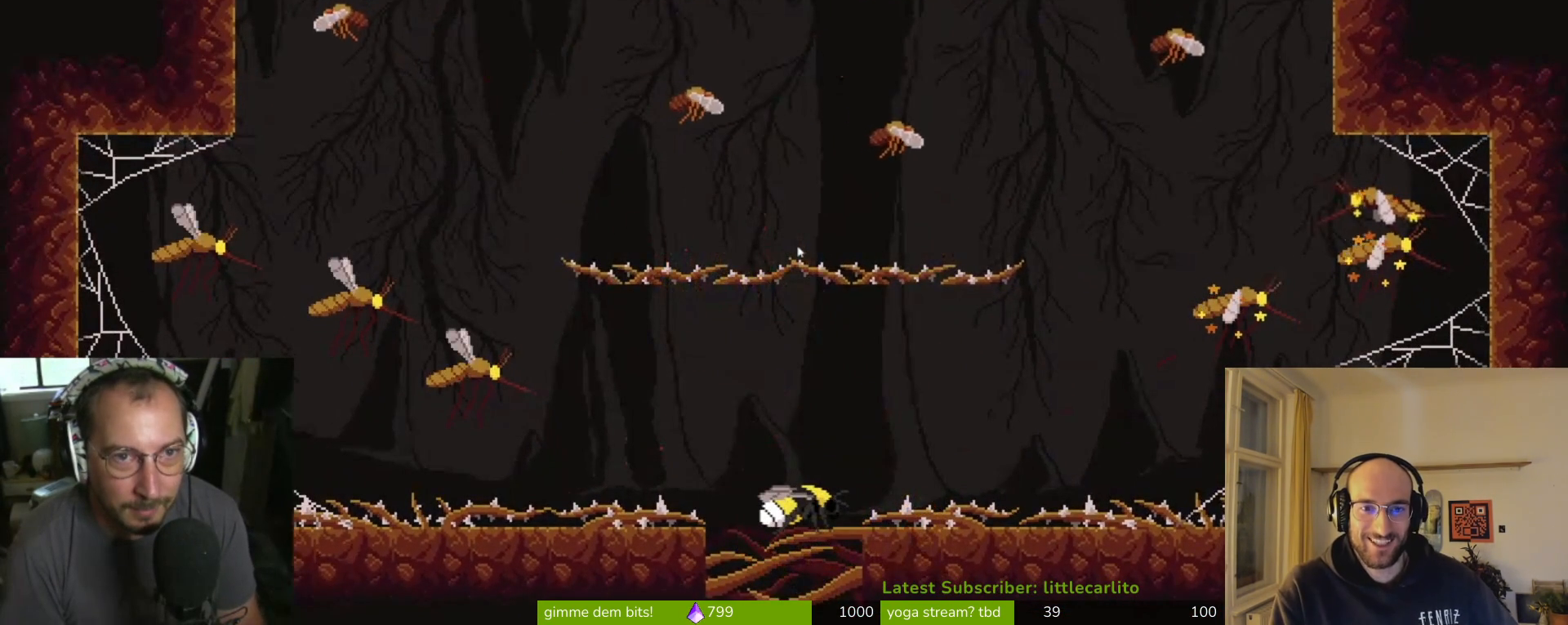
{"buttons": [], "left_stick": "center", "right_stick": "center", "events": []}
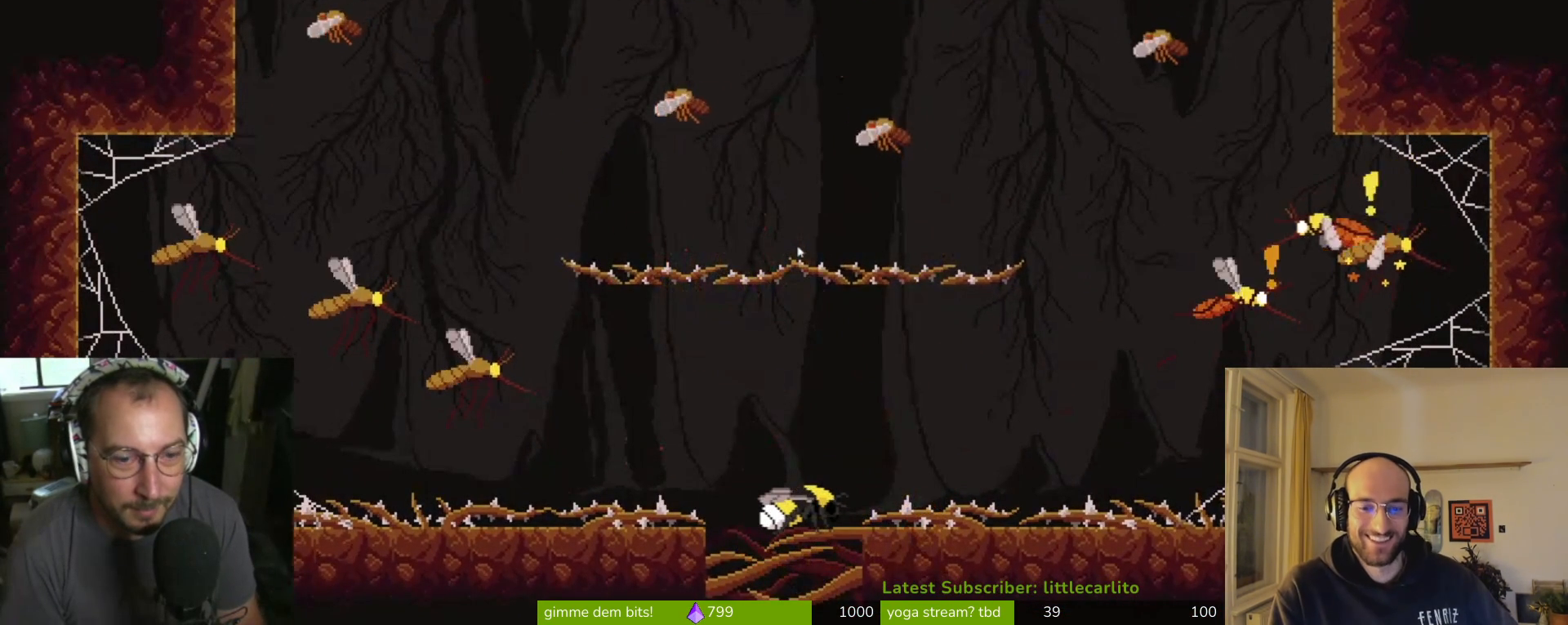
{"buttons": [], "left_stick": "center", "right_stick": "center", "events": []}
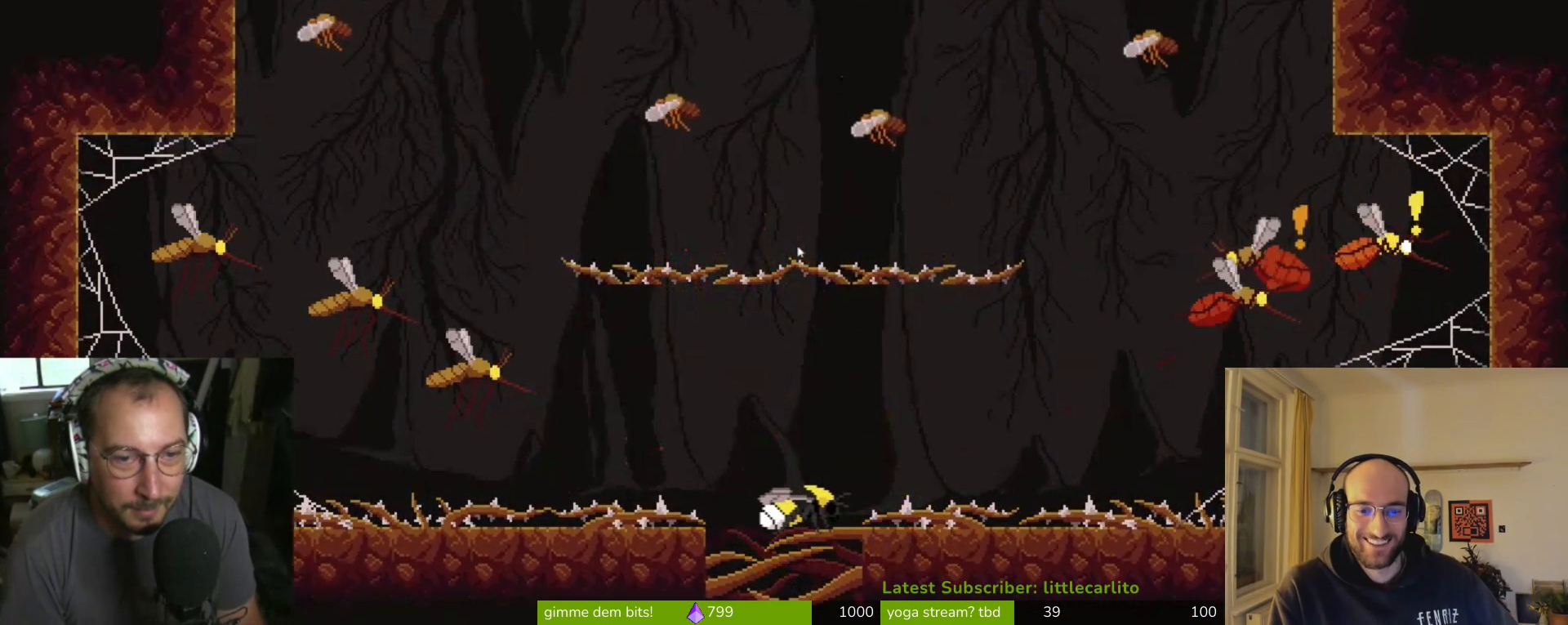
{"buttons": [], "left_stick": "center", "right_stick": "center", "events": []}
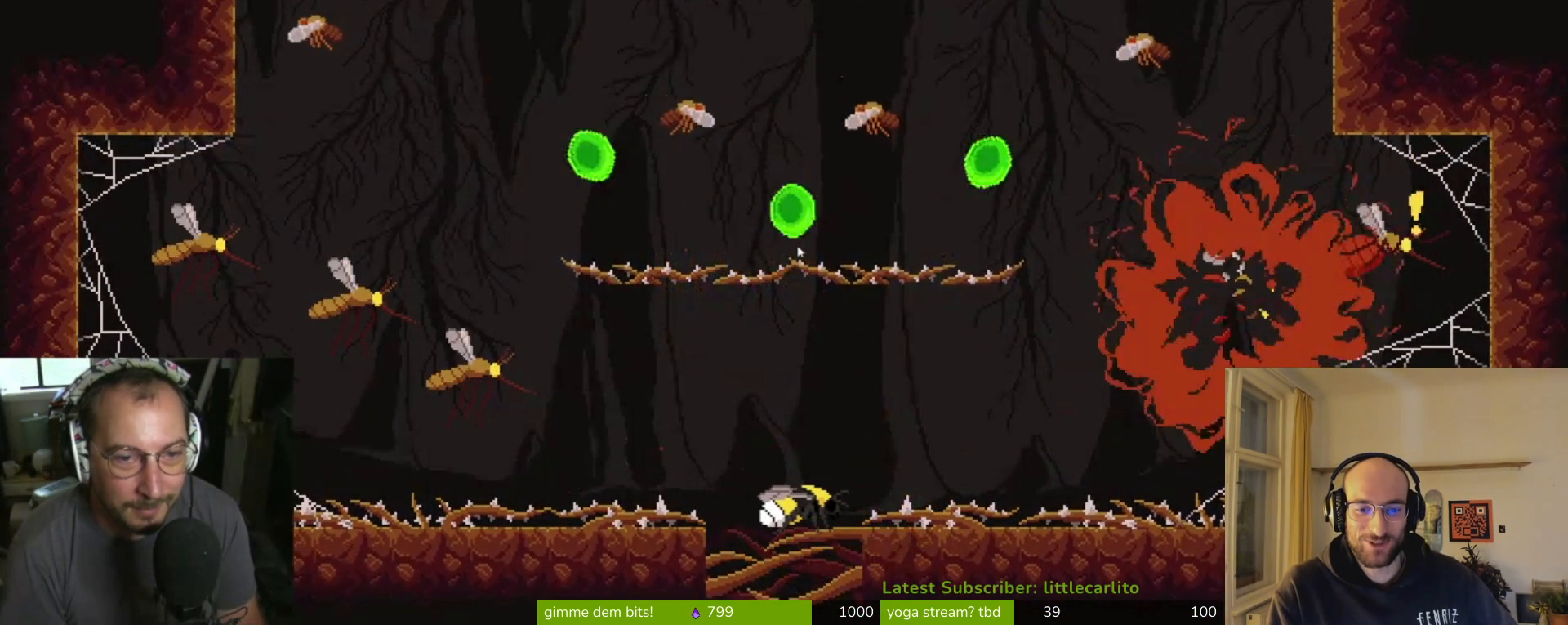
{"buttons": [], "left_stick": "center", "right_stick": "center", "events": [[100, "CIRCLE", "down"], [367, "CIRCLE", "up"]]}
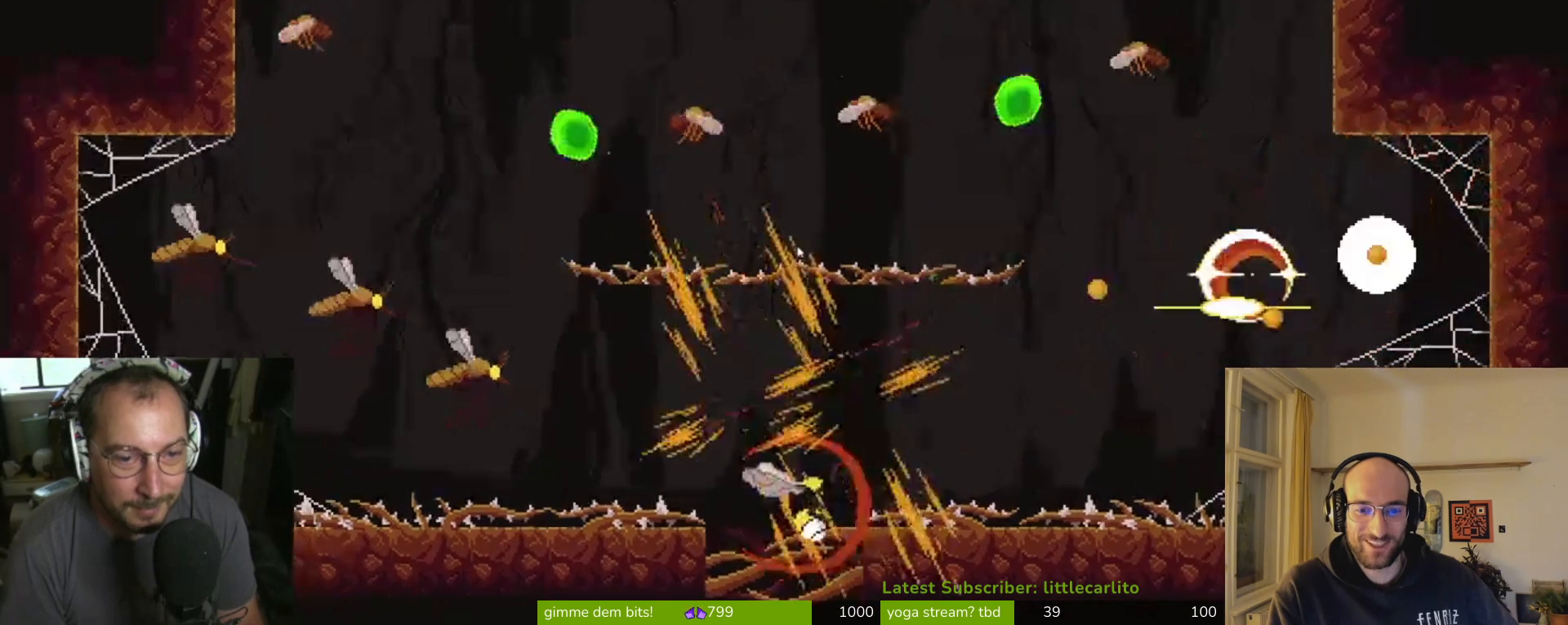
{"buttons": [], "left_stick": "center", "right_stick": "center", "events": []}
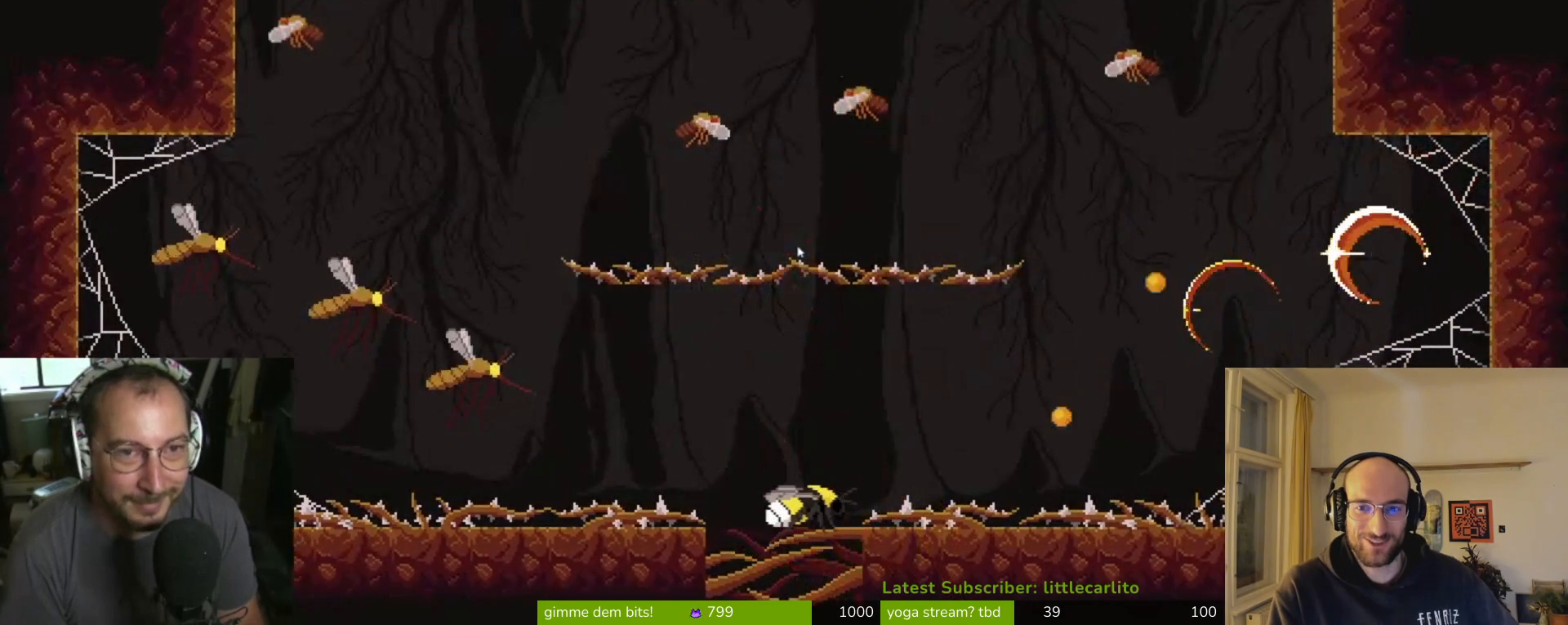
{"buttons": [], "left_stick": "center", "right_stick": "center", "events": [[333, "CROSS", "down"], [467, "CROSS", "up"]]}
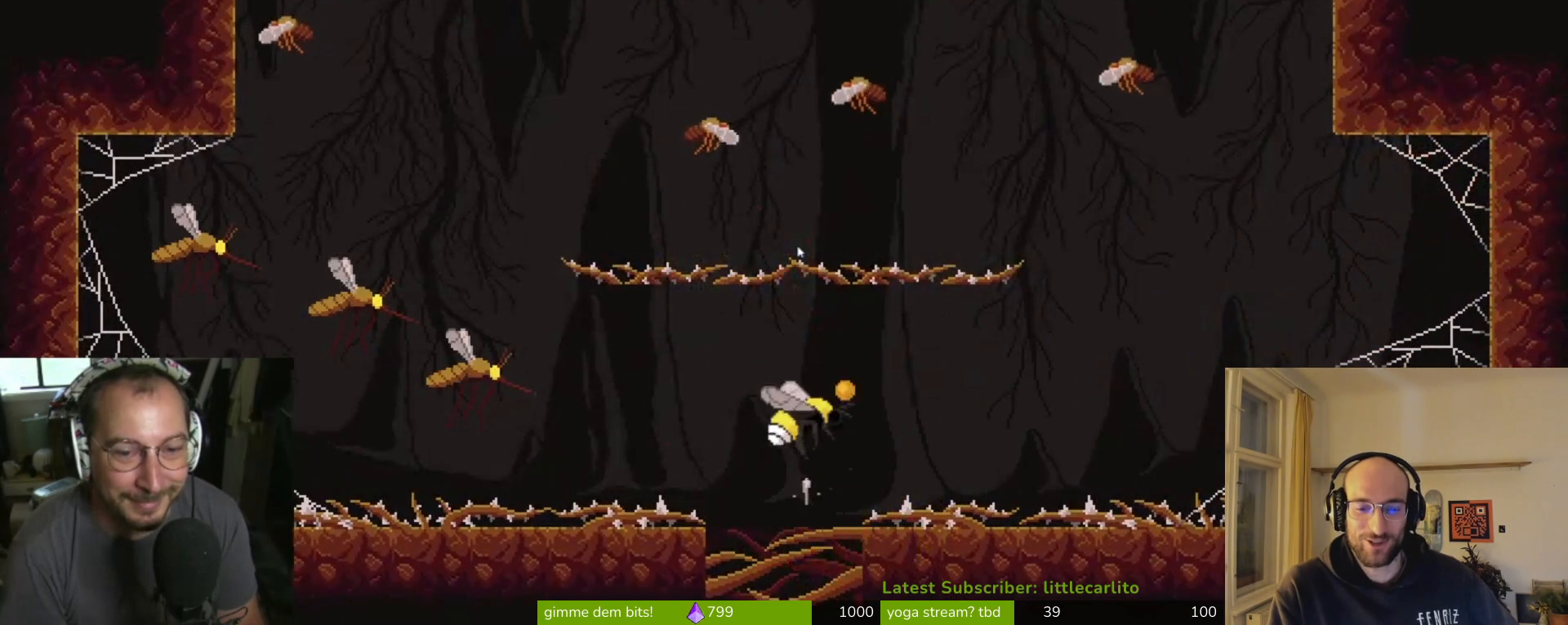
{"buttons": [], "left_stick": "center", "right_stick": "center", "events": []}
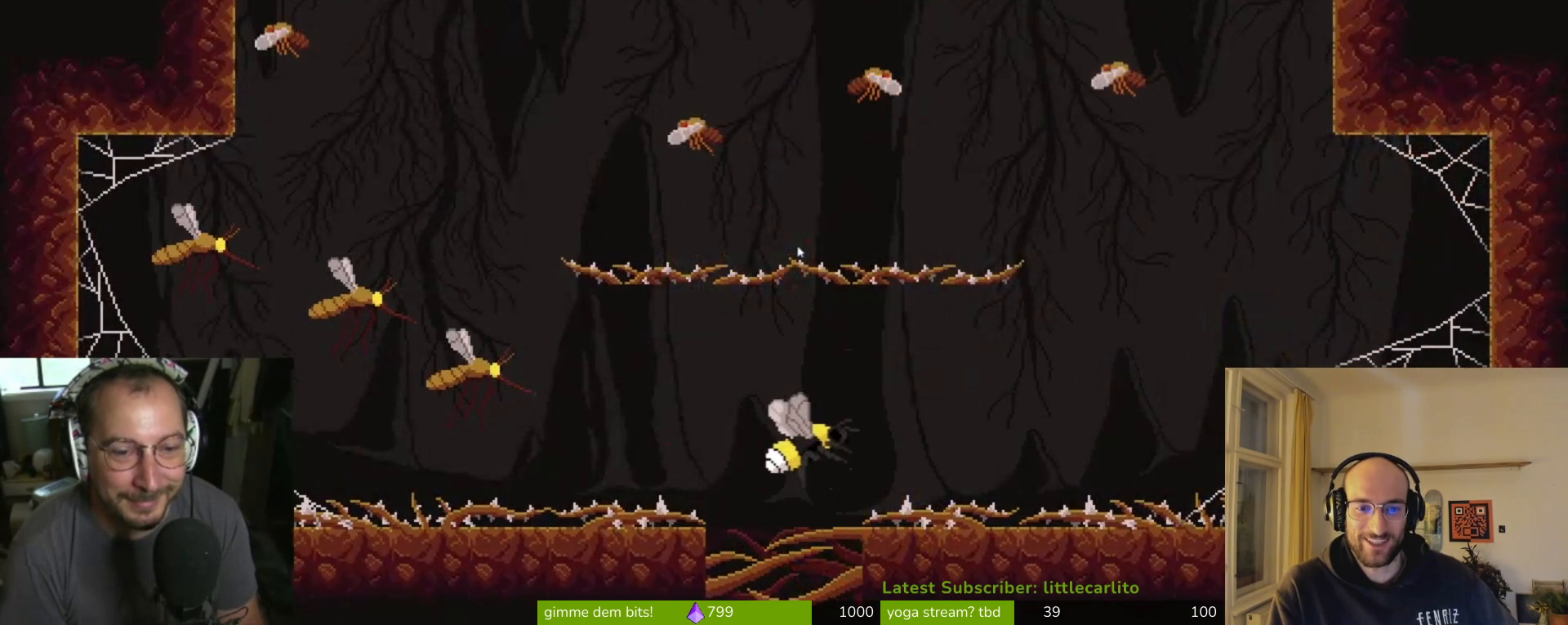
{"buttons": [], "left_stick": "center", "right_stick": "center", "events": []}
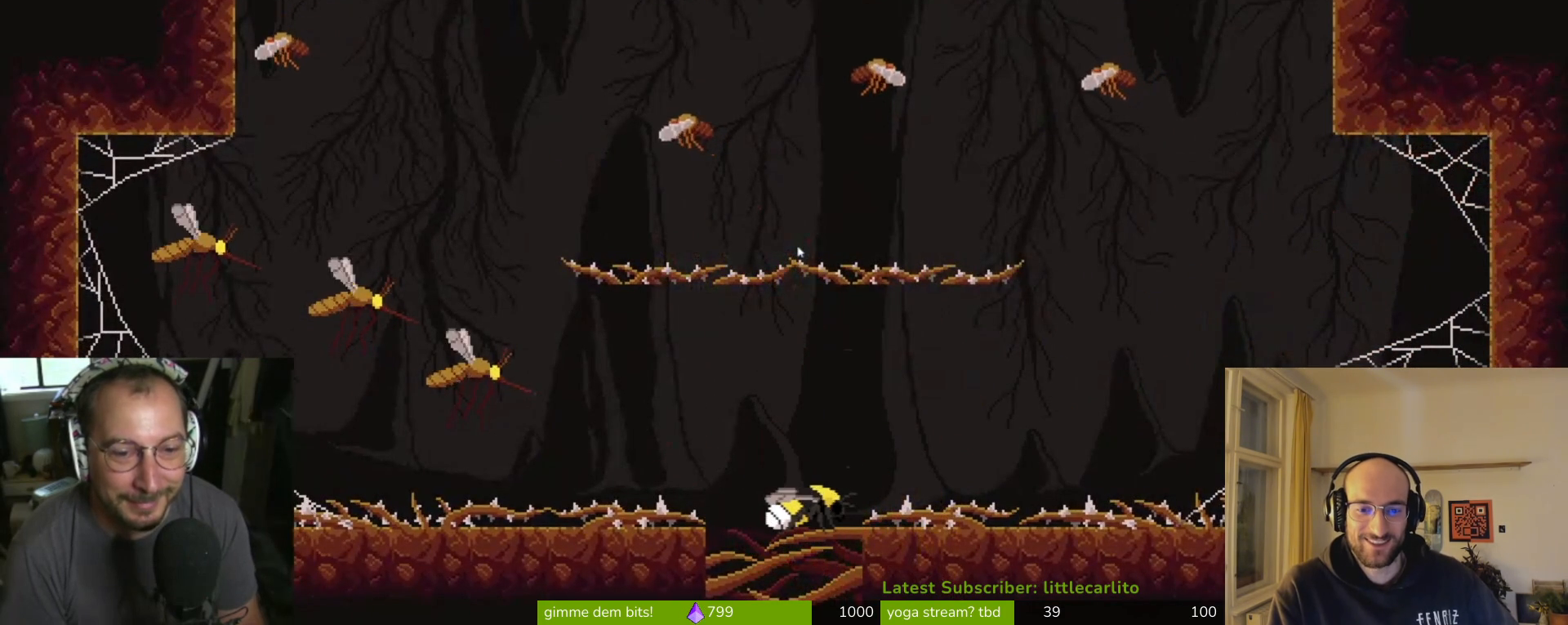
{"buttons": [], "left_stick": "center", "right_stick": "center", "events": []}
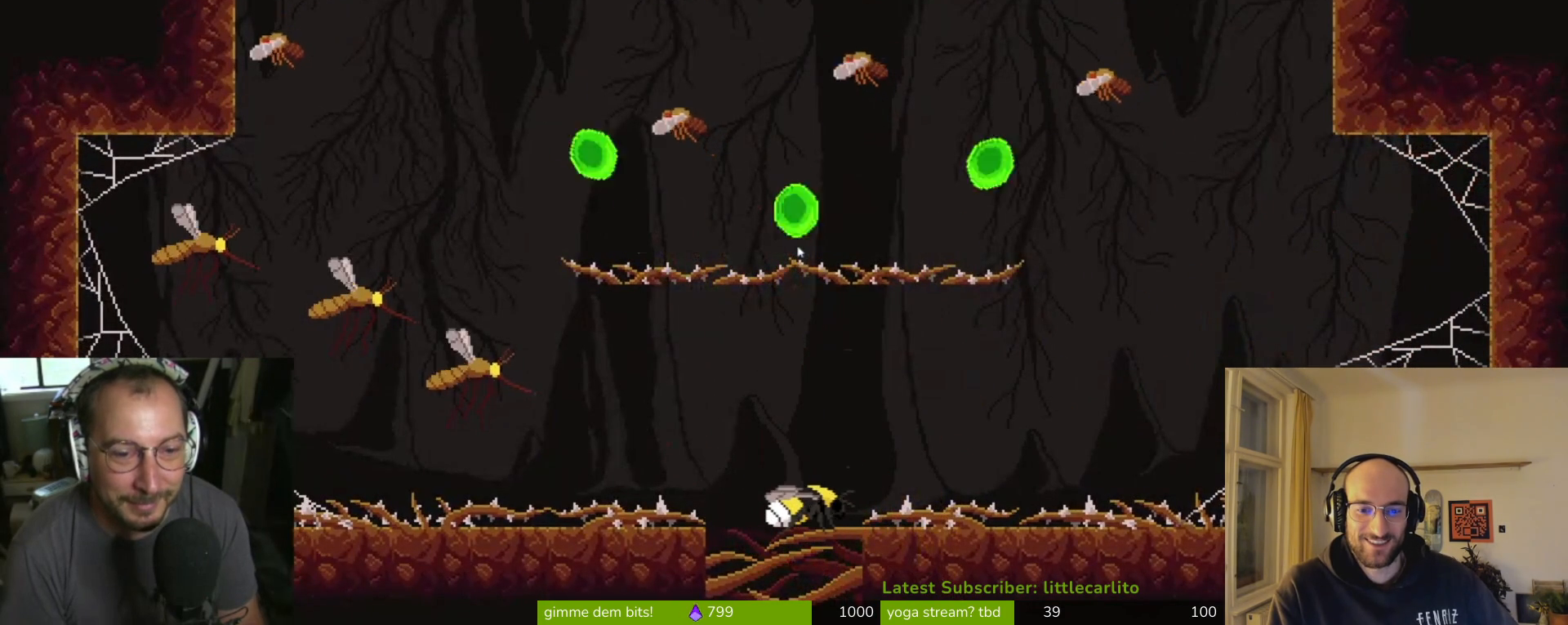
{"buttons": [], "left_stick": "center", "right_stick": "center", "events": [[133, "CIRCLE", "down"], [300, "CIRCLE", "up"]]}
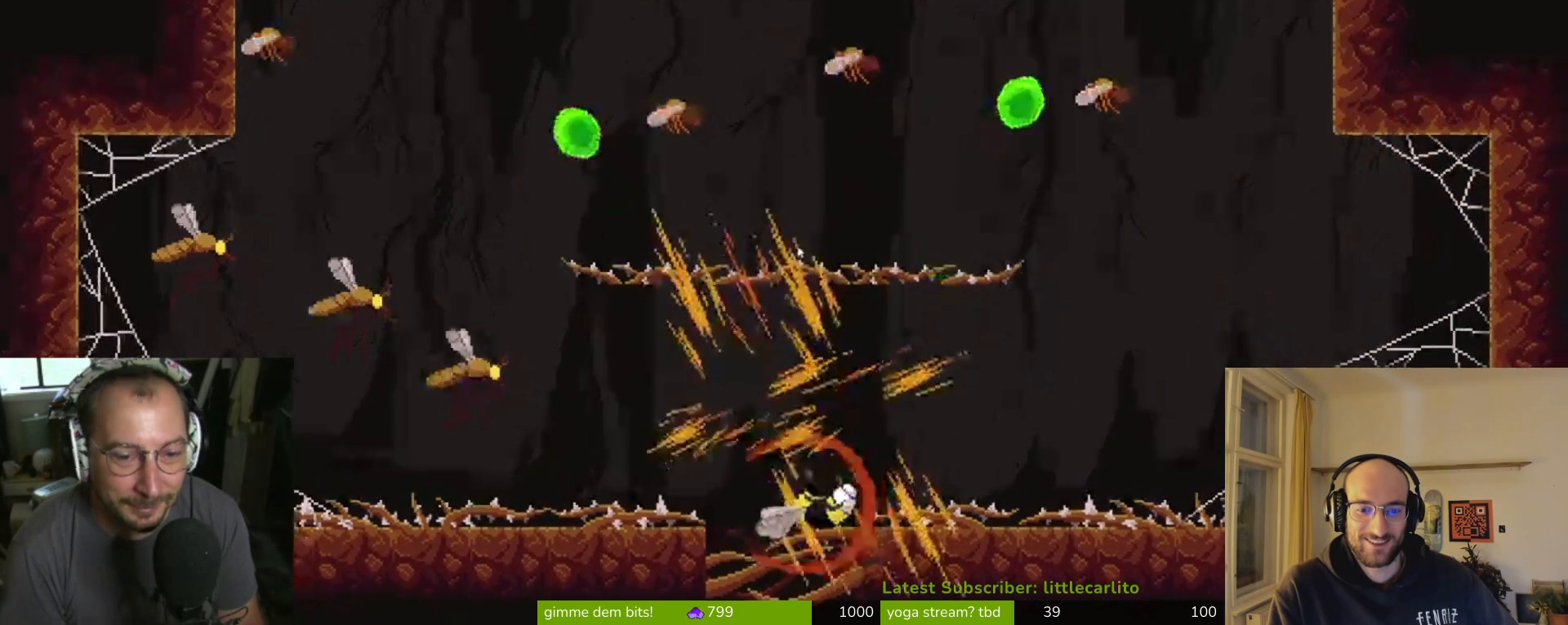
{"buttons": [], "left_stick": "center", "right_stick": "center", "events": []}
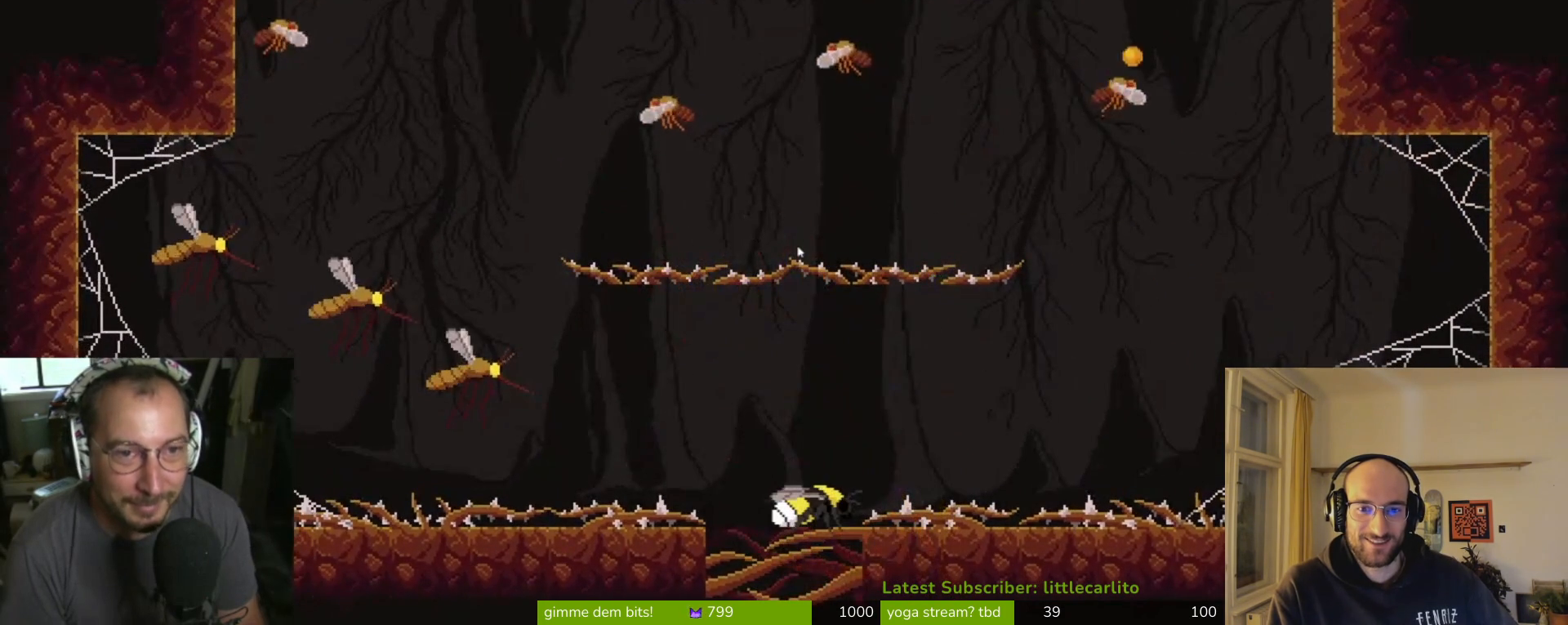
{"buttons": [], "left_stick": "center", "right_stick": "center", "events": []}